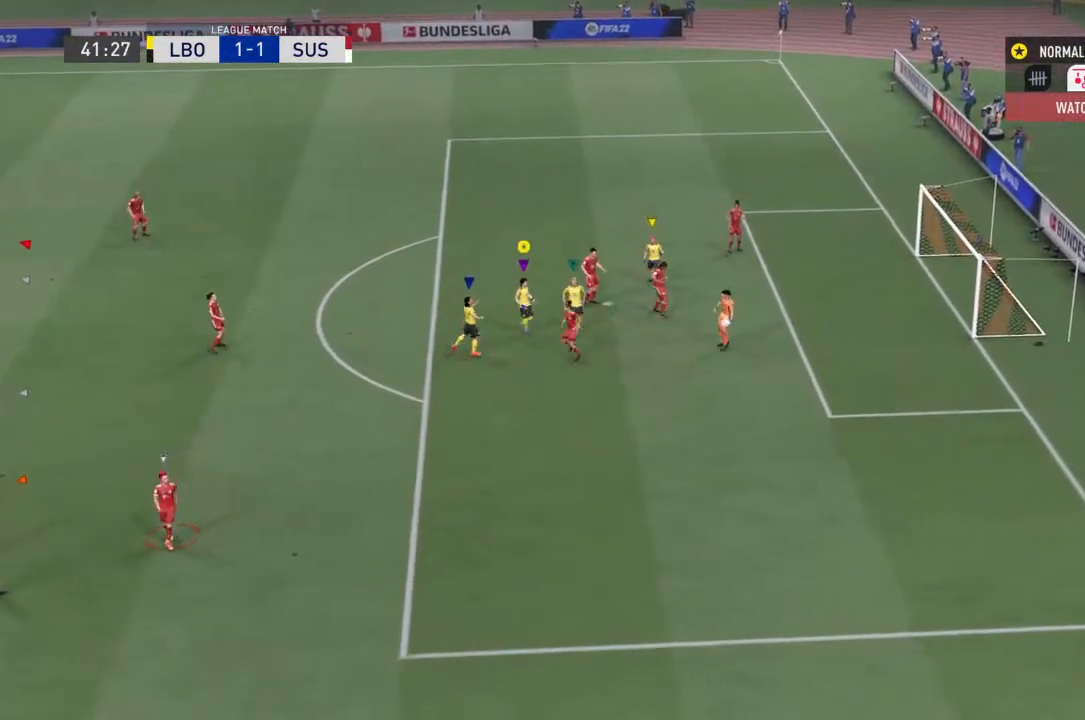
Gameplay with a controller (PlayStation layout); each line is a JSON object with the inputs held at the frame after it. "events" lists button and stick changes between this image and that frame as [ms after this image, input, new state], when the widget could be followed in between. Not read: L3 R3.
{"buttons": [], "left_stick": "center", "right_stick": "center", "events": [[33, "left_stick", "left"], [300, "R2", "up"], [467, "left_stick", "center"]]}
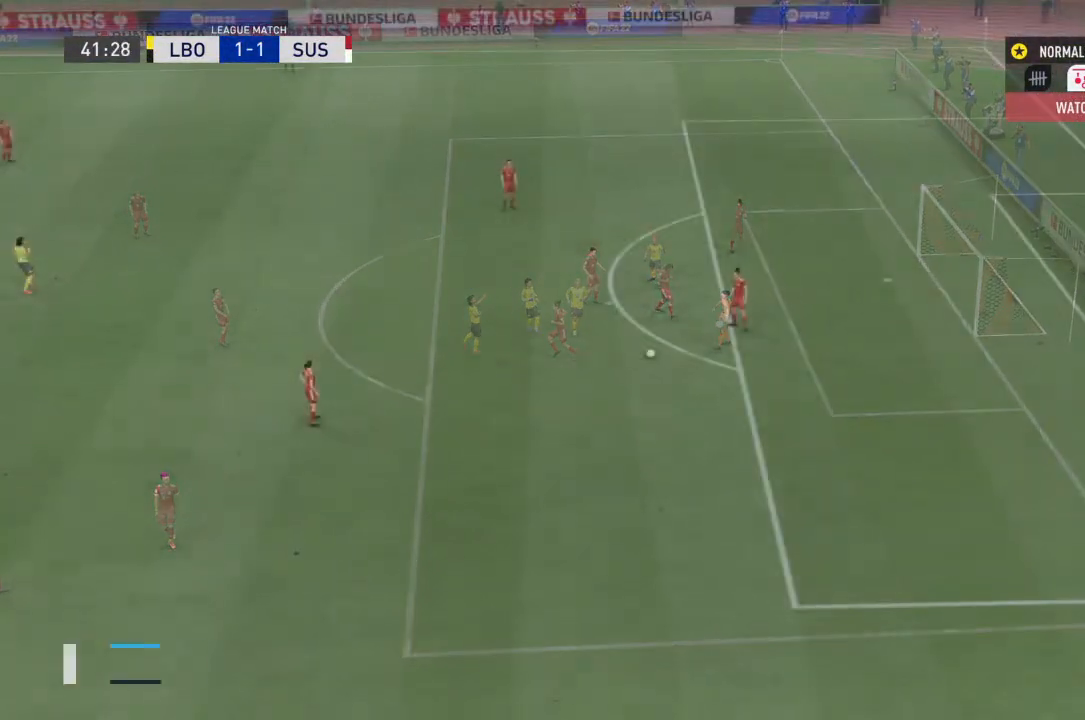
{"buttons": [], "left_stick": "center", "right_stick": "center", "events": []}
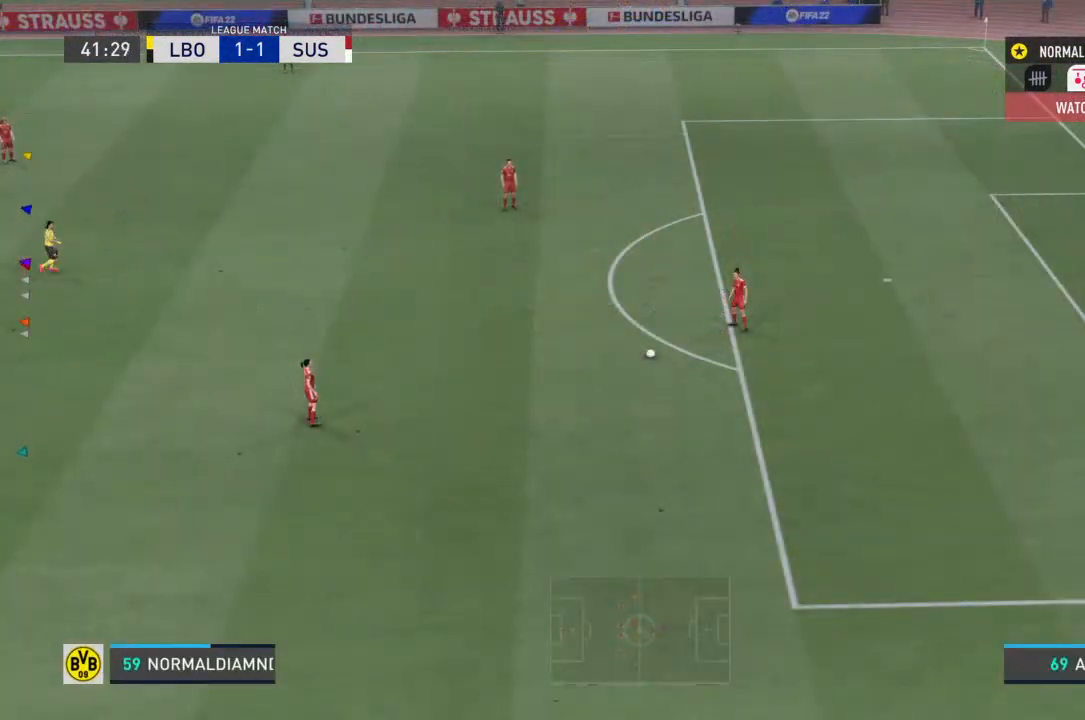
{"buttons": [], "left_stick": "right", "right_stick": "center", "events": [[200, "left_stick", "right"]]}
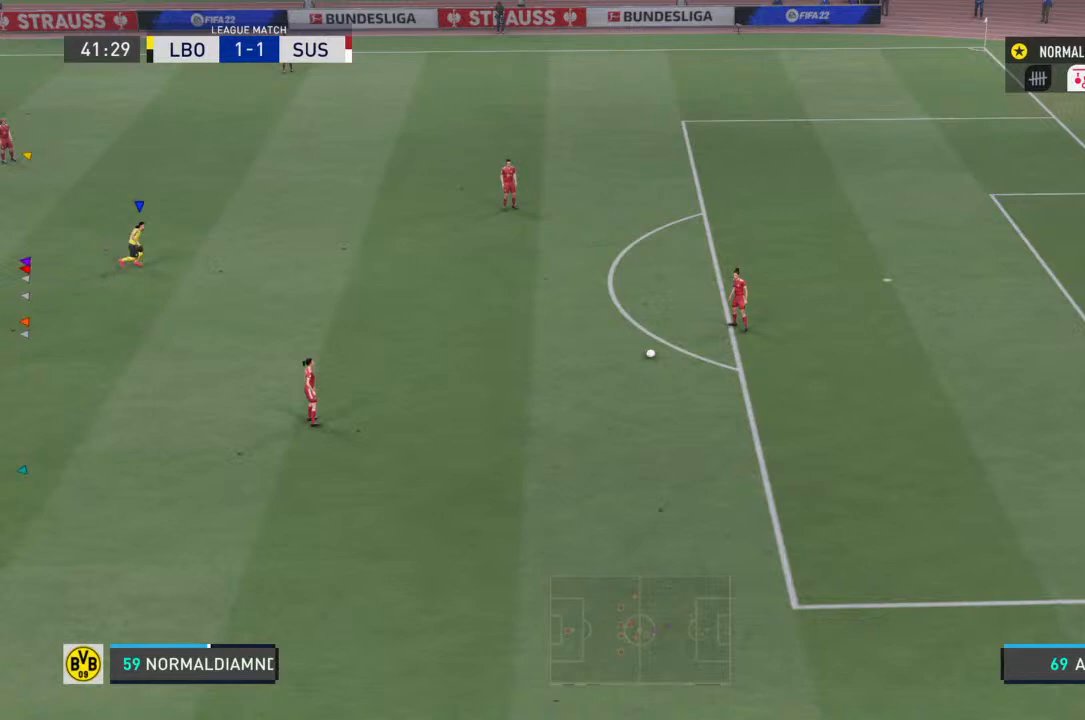
{"buttons": [], "left_stick": "right", "right_stick": "center", "events": []}
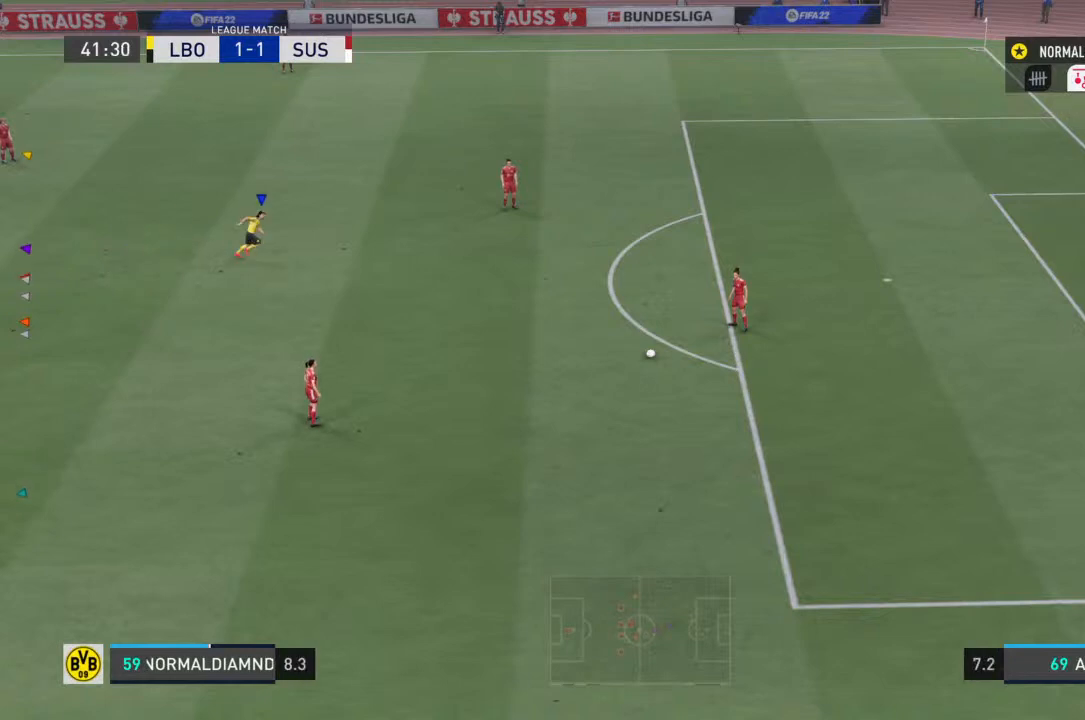
{"buttons": [], "left_stick": "center", "right_stick": "center", "events": [[333, "left_stick", "center"]]}
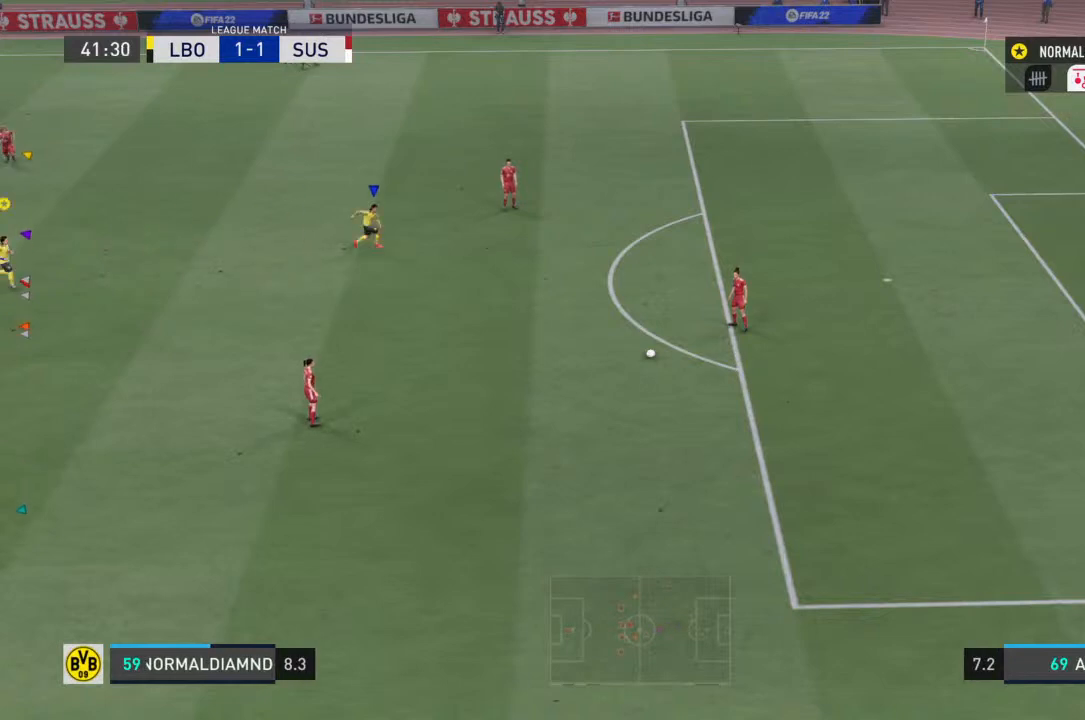
{"buttons": ["R2"], "left_stick": "center", "right_stick": "center", "events": [[333, "R2", "down"]]}
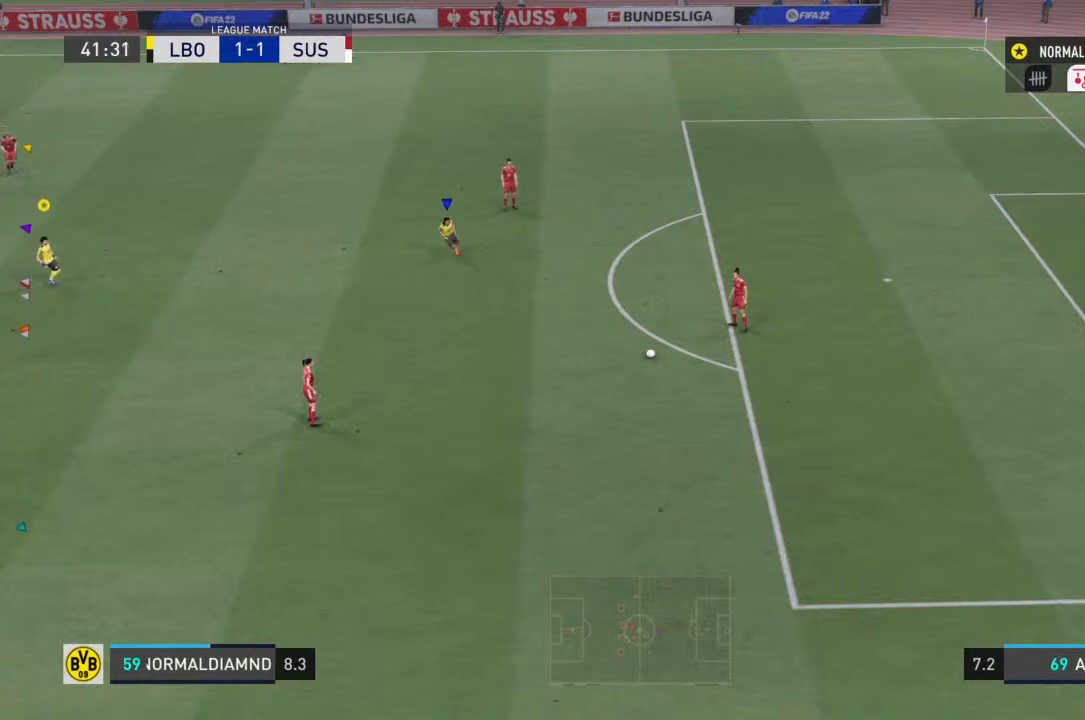
{"buttons": ["R2"], "left_stick": "center", "right_stick": "center", "events": []}
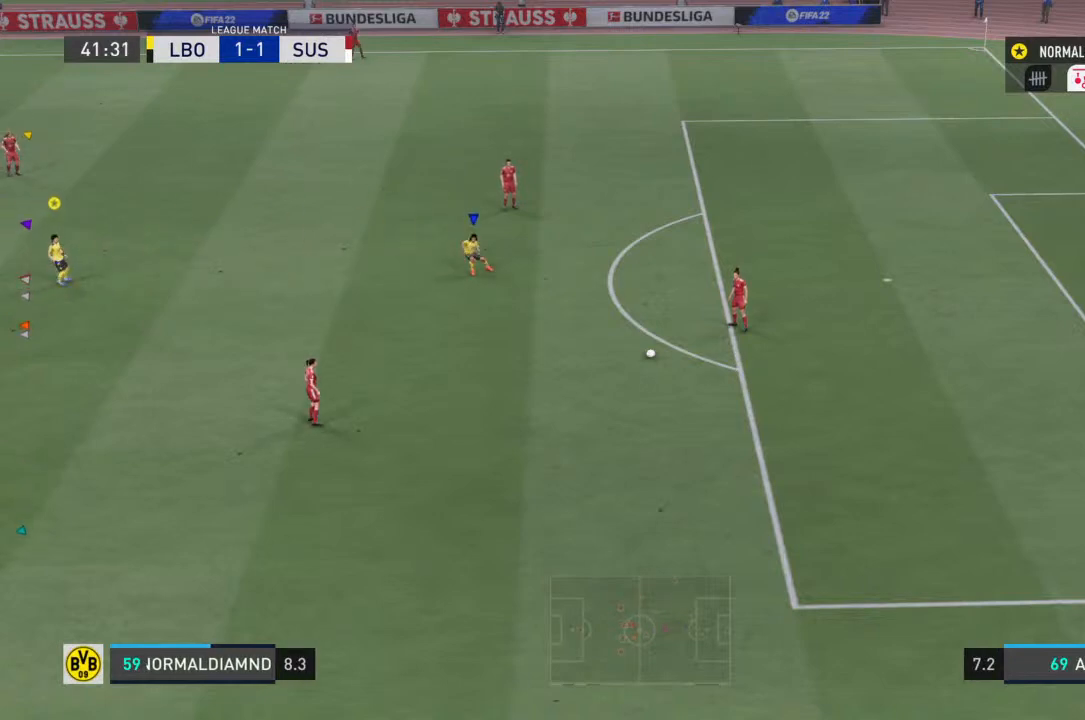
{"buttons": ["R2"], "left_stick": "center", "right_stick": "center", "events": []}
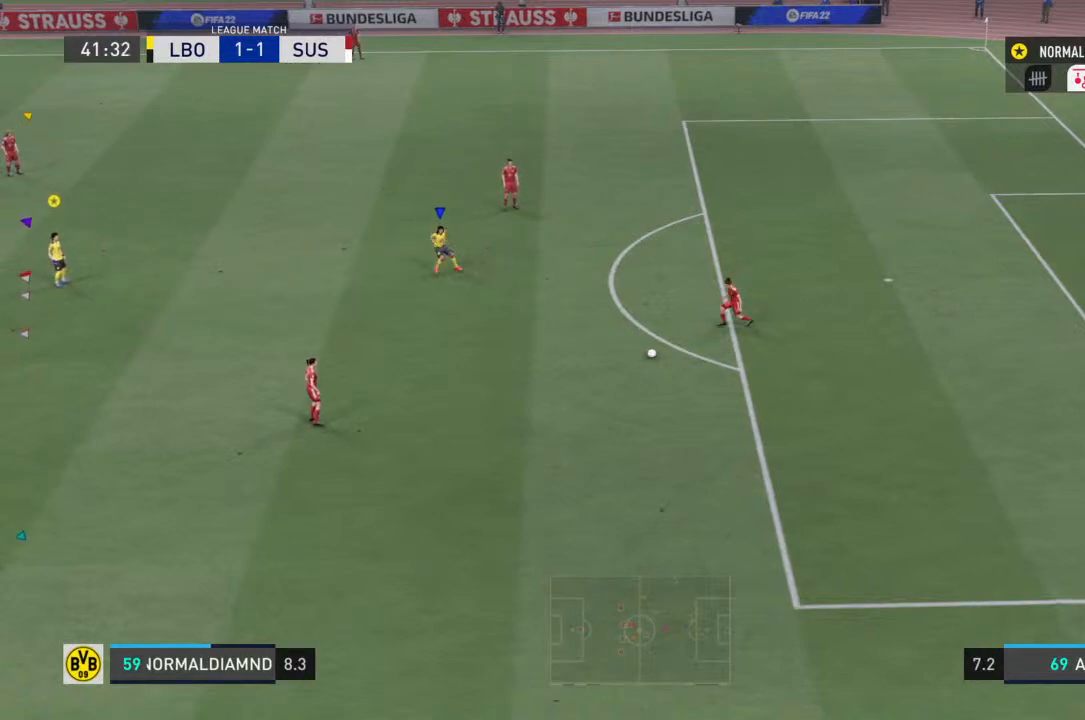
{"buttons": ["R2"], "left_stick": "center", "right_stick": "center", "events": []}
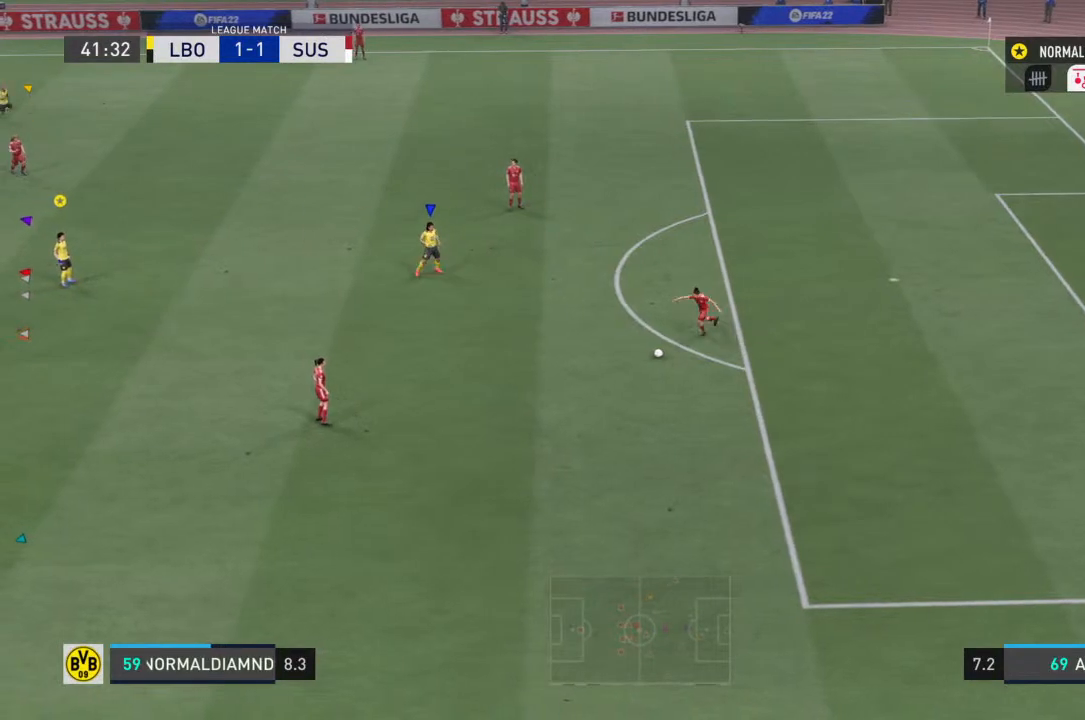
{"buttons": ["R2"], "left_stick": "center", "right_stick": "center", "events": []}
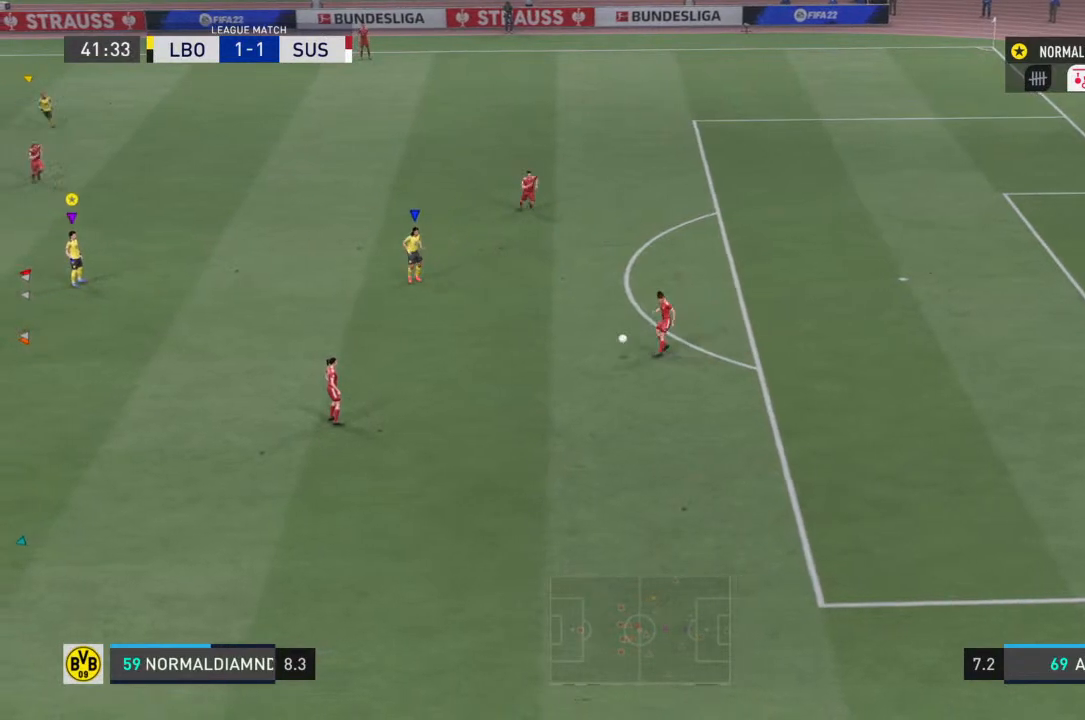
{"buttons": [], "left_stick": "down-left", "right_stick": "center", "events": [[333, "R2", "up"], [433, "left_stick", "down-left"]]}
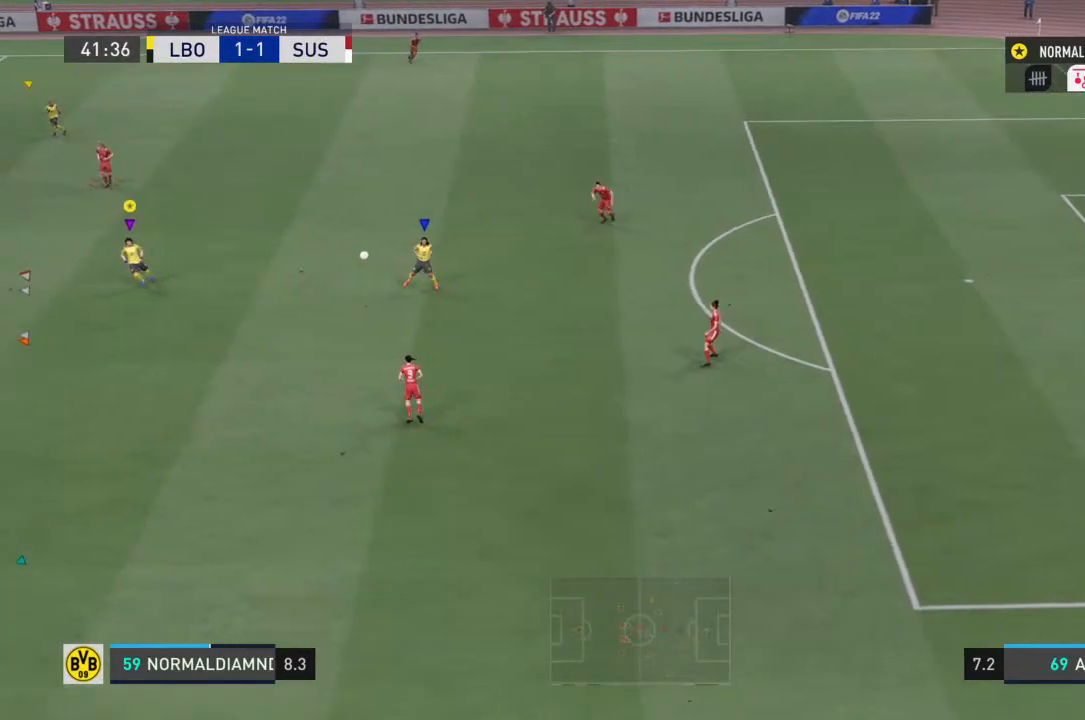
{"buttons": ["CROSS"], "left_stick": "left", "right_stick": "center", "events": [[267, "R2", "down"], [300, "left_stick", "left"], [433, "CROSS", "down"], [433, "R2", "up"]]}
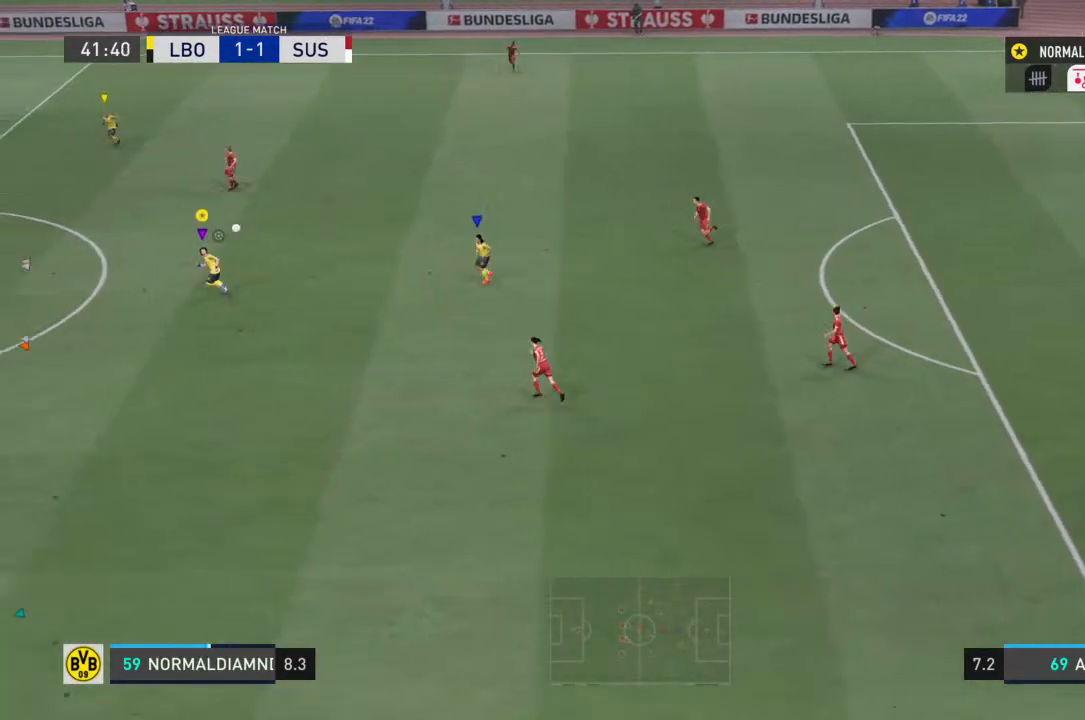
{"buttons": [], "left_stick": "center", "right_stick": "center", "events": [[33, "left_stick", "center"], [100, "CROSS", "up"], [100, "left_stick", "up-right"], [233, "left_stick", "up-left"], [367, "left_stick", "center"]]}
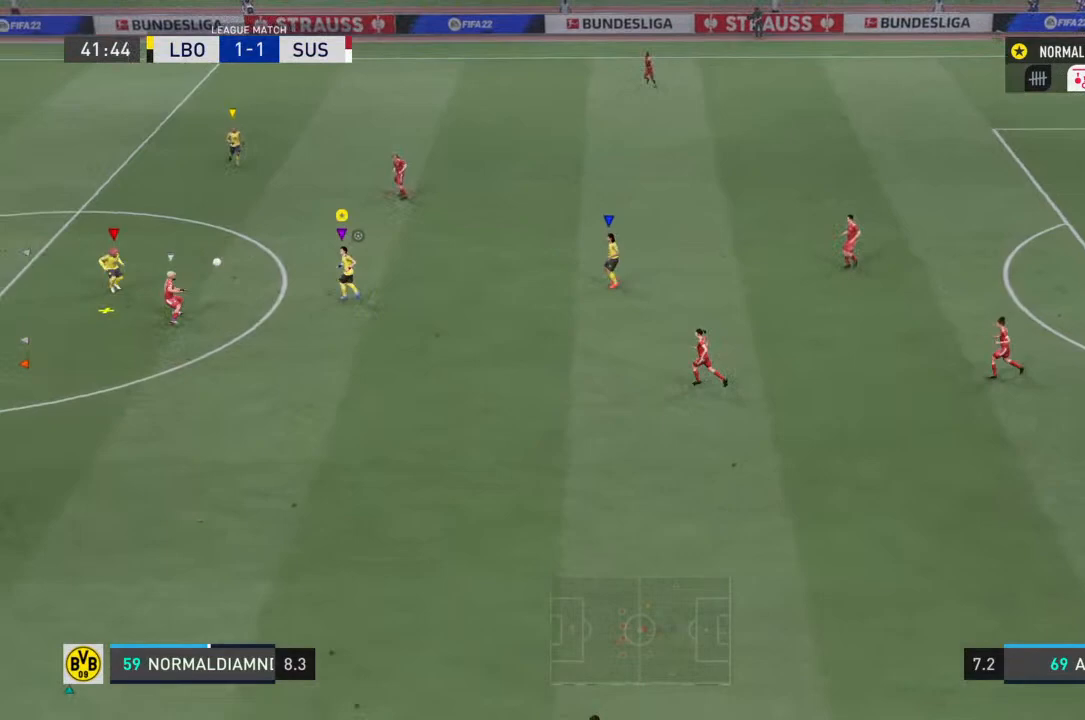
{"buttons": ["R2"], "left_stick": "left", "right_stick": "center"}
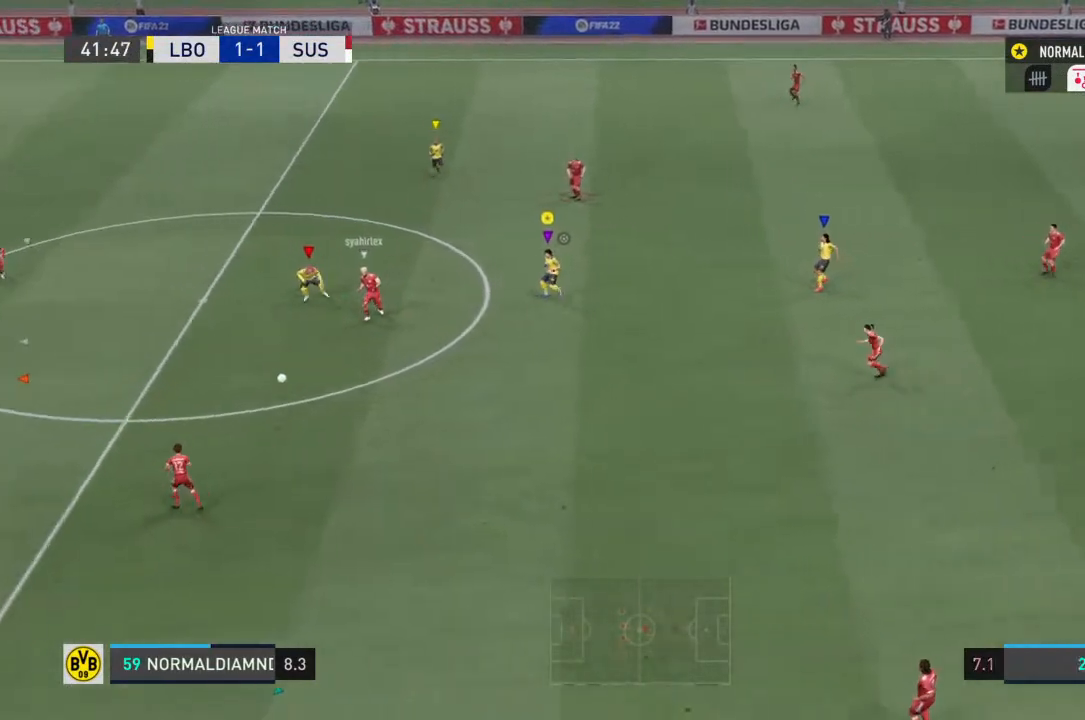
{"buttons": ["R2"], "left_stick": "left", "right_stick": "center", "events": []}
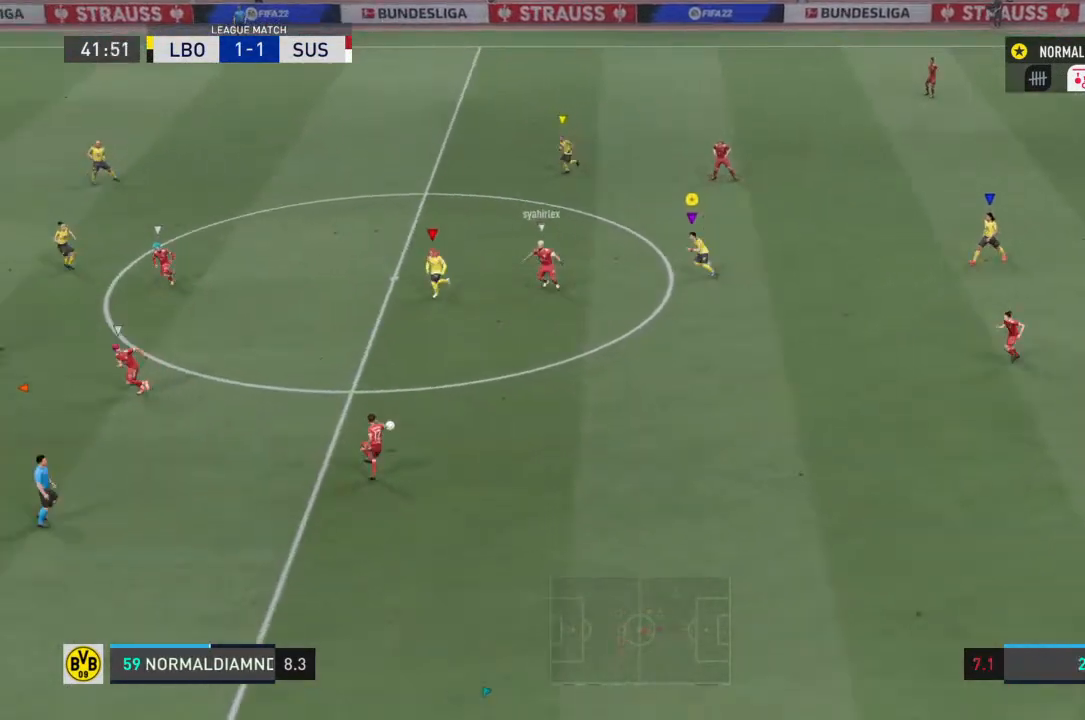
{"buttons": ["R2"], "left_stick": "left", "right_stick": "center", "events": []}
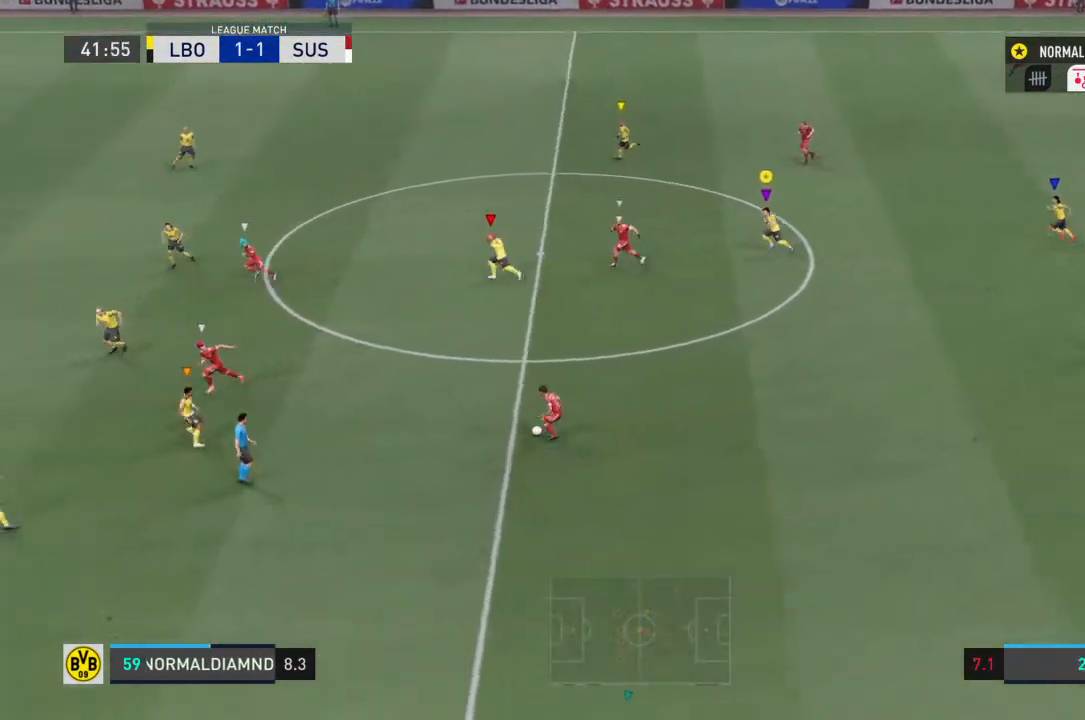
{"buttons": ["R2"], "left_stick": "left", "right_stick": "center", "events": []}
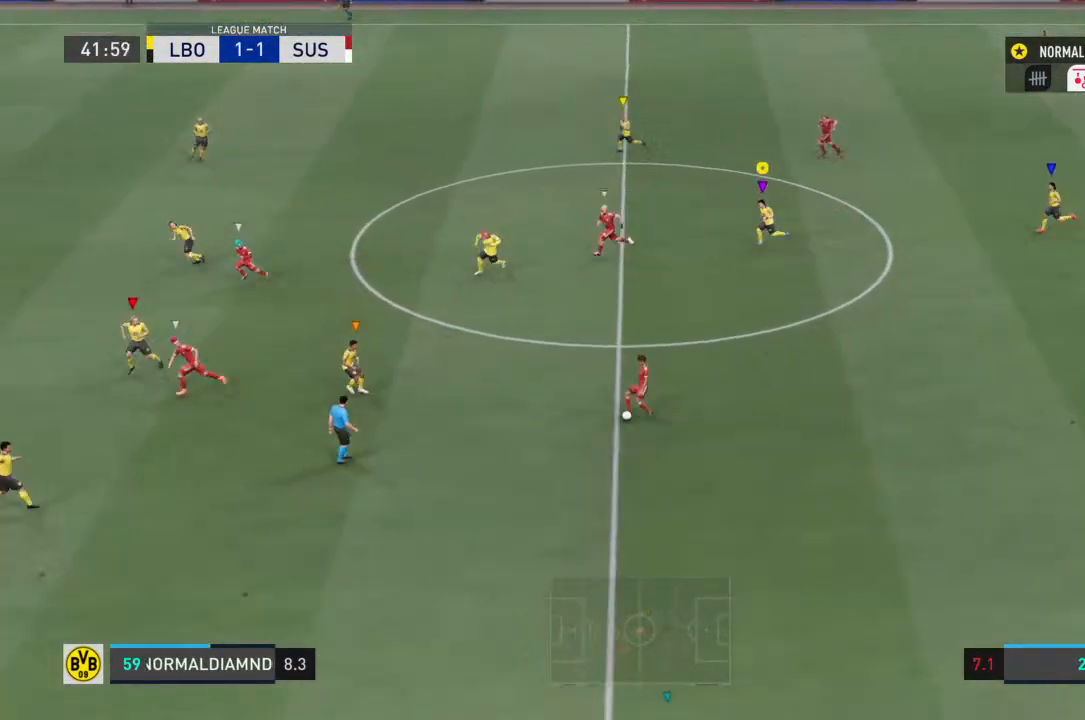
{"buttons": [], "left_stick": "left", "right_stick": "center", "events": [[333, "R2", "up"]]}
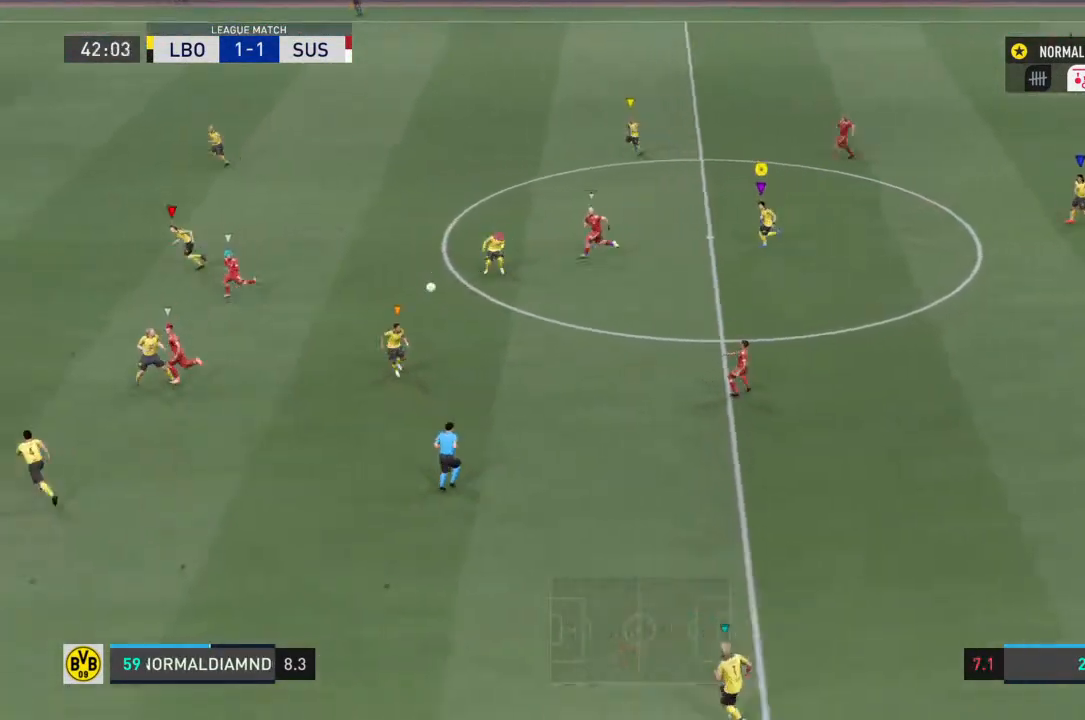
{"buttons": [], "left_stick": "left", "right_stick": "center", "events": []}
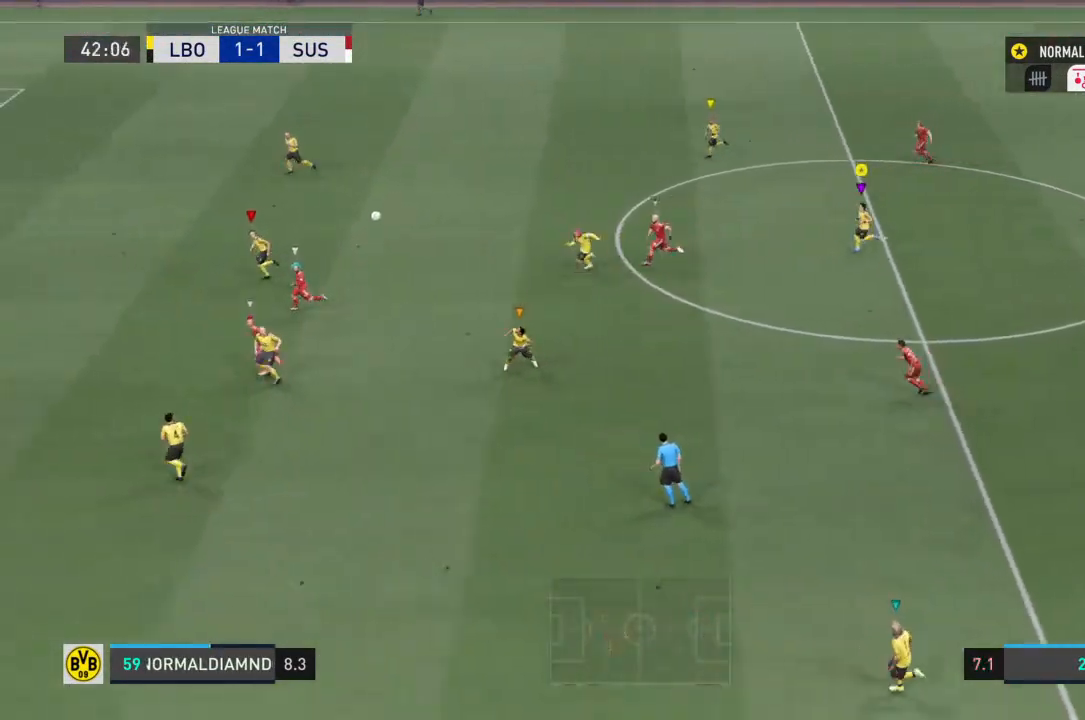
{"buttons": ["R2"], "left_stick": "left", "right_stick": "center", "events": [[333, "R2", "down"]]}
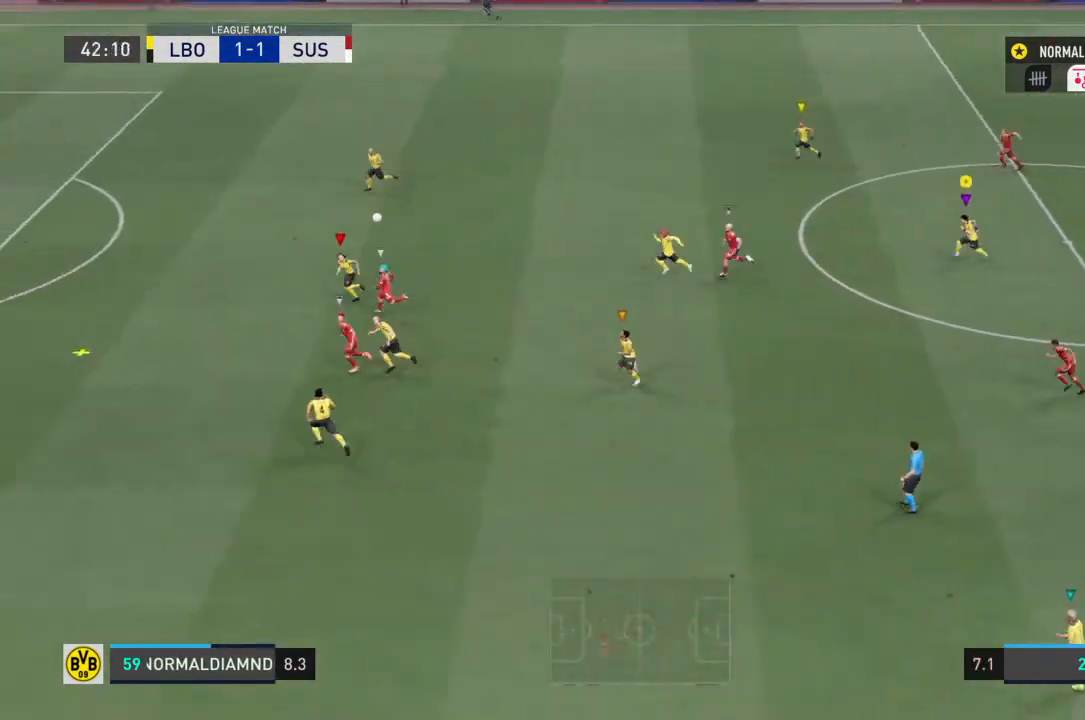
{"buttons": ["R2"], "left_stick": "left", "right_stick": "center", "events": []}
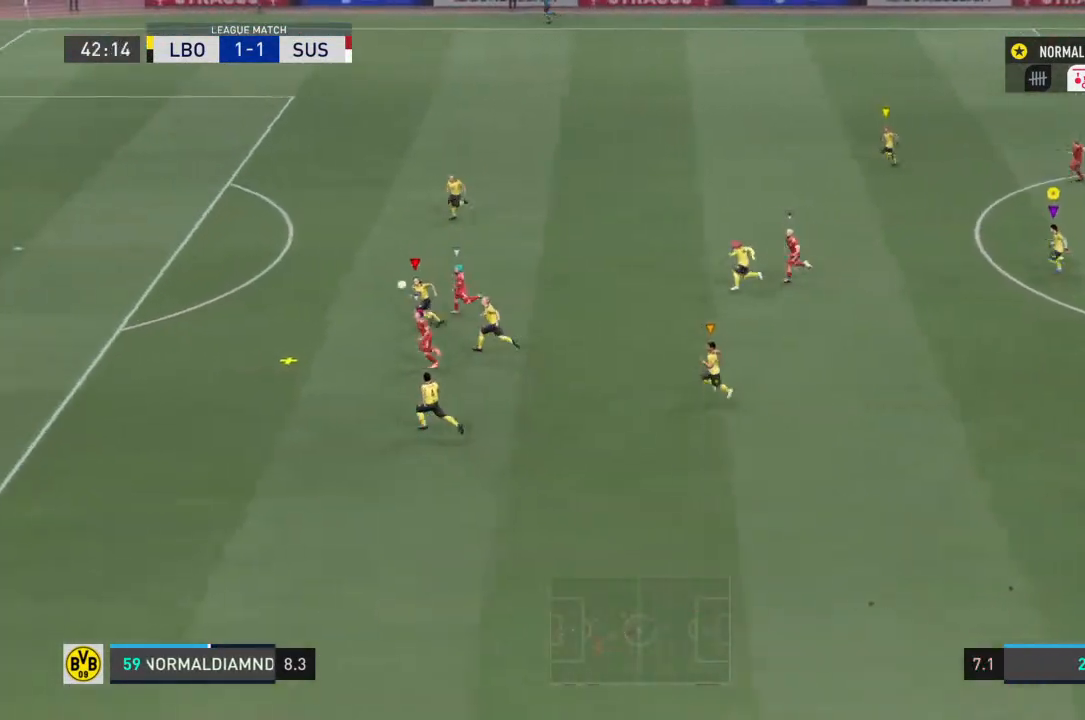
{"buttons": ["R2"], "left_stick": "left", "right_stick": "center", "events": []}
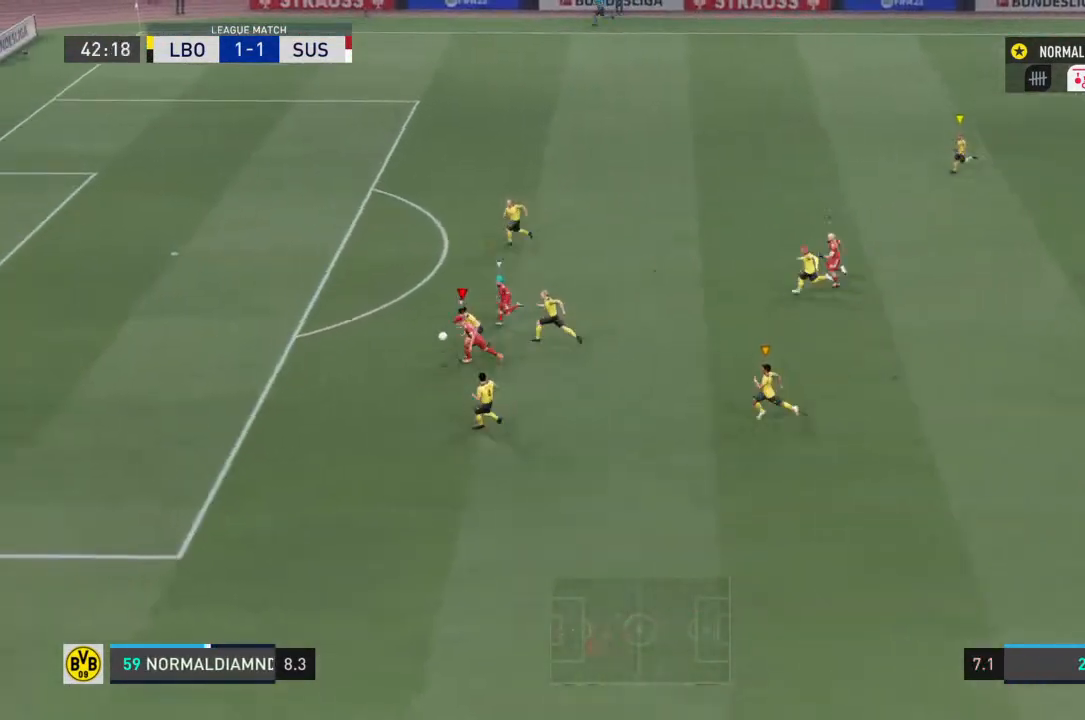
{"buttons": ["R2"], "left_stick": "left", "right_stick": "center", "events": []}
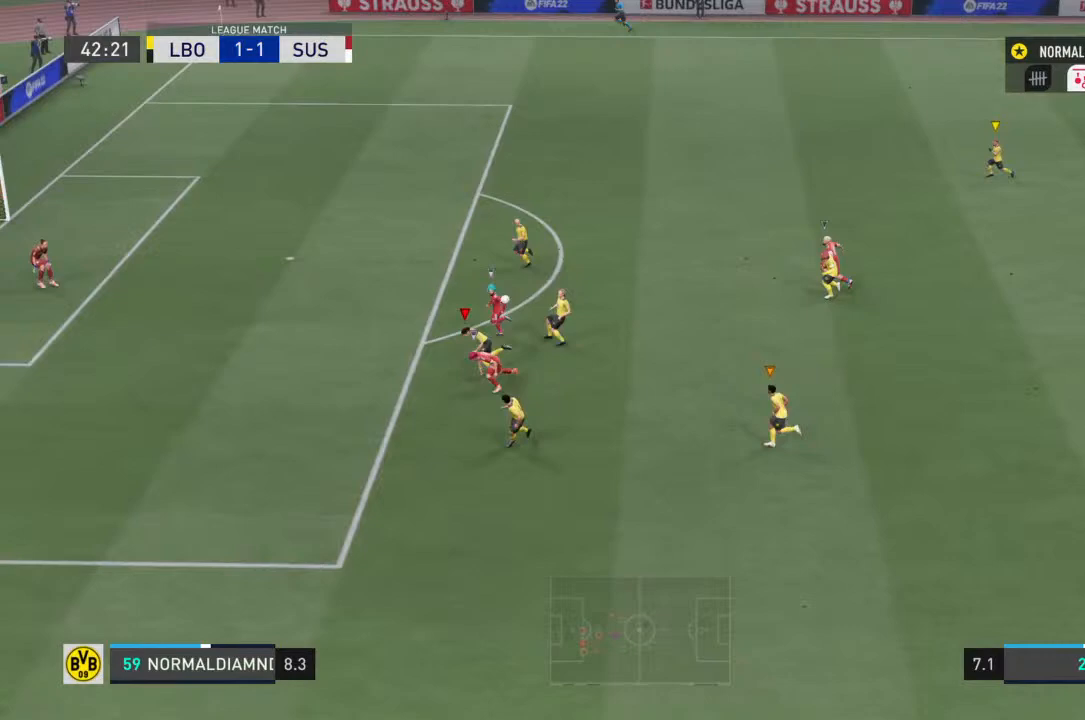
{"buttons": [], "left_stick": "up-right", "right_stick": "center", "events": [[267, "R2", "up"], [300, "left_stick", "center"], [467, "left_stick", "up-right"]]}
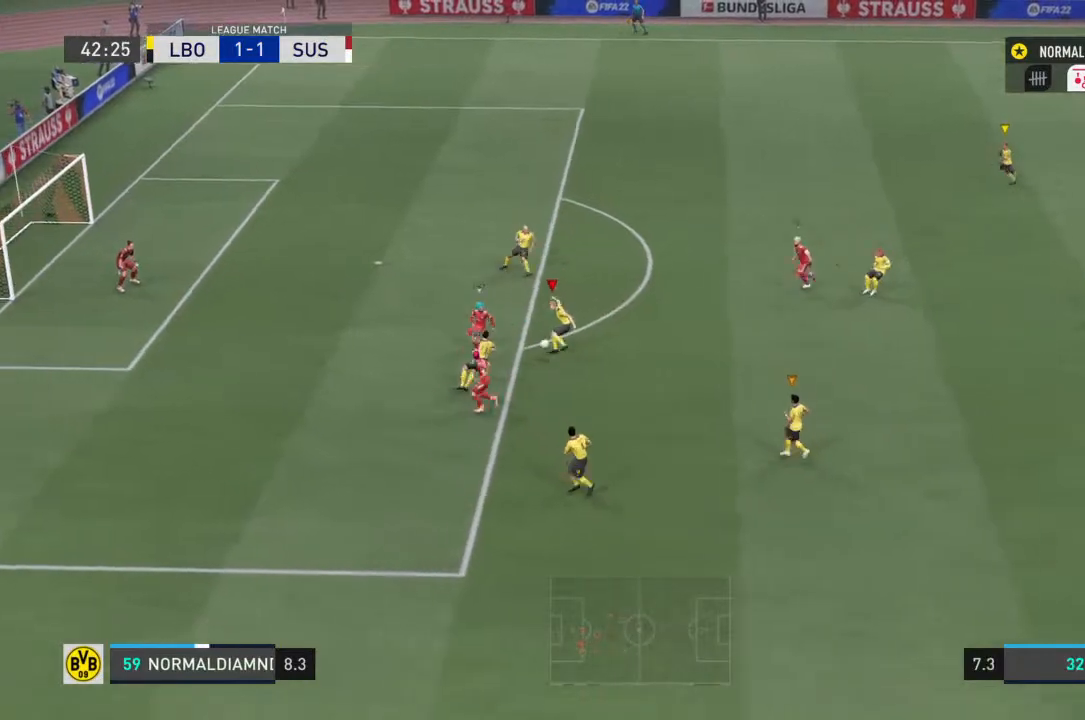
{"buttons": [], "left_stick": "right", "right_stick": "center", "events": [[267, "left_stick", "right"]]}
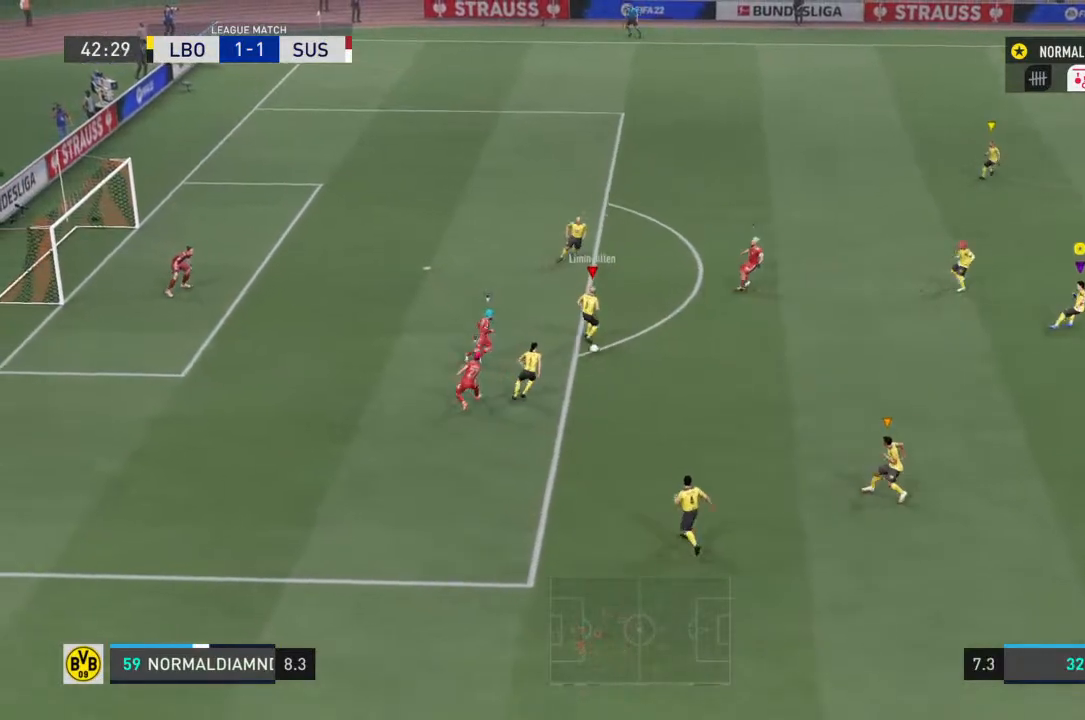
{"buttons": [], "left_stick": "right", "right_stick": "center", "events": []}
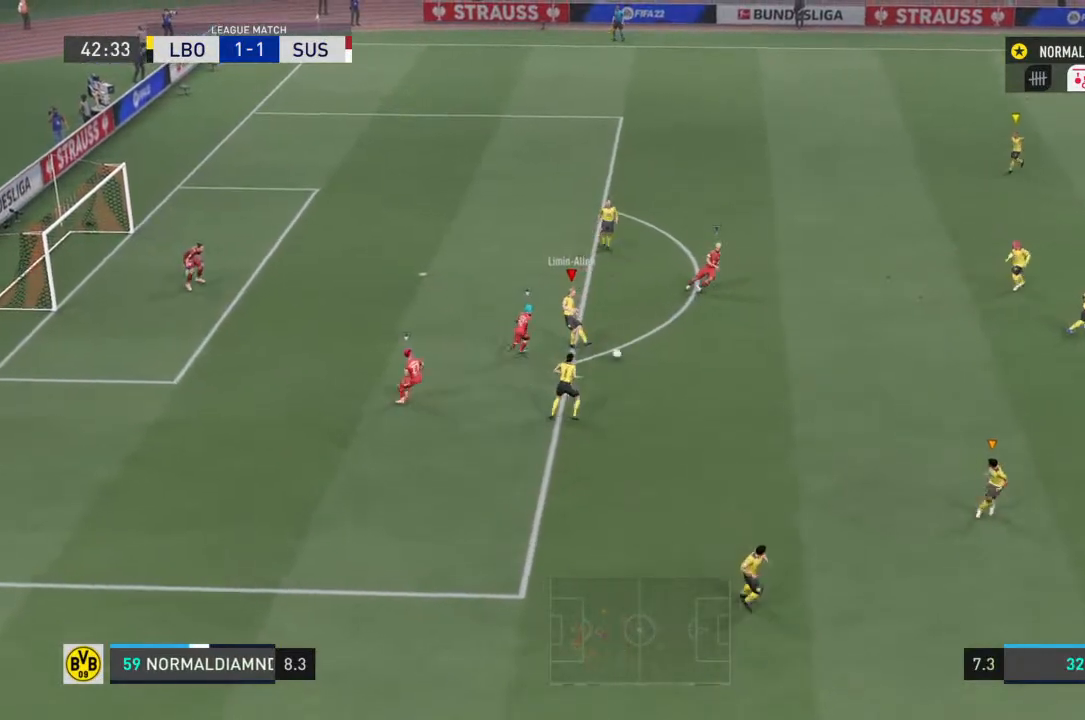
{"buttons": [], "left_stick": "right", "right_stick": "center", "events": []}
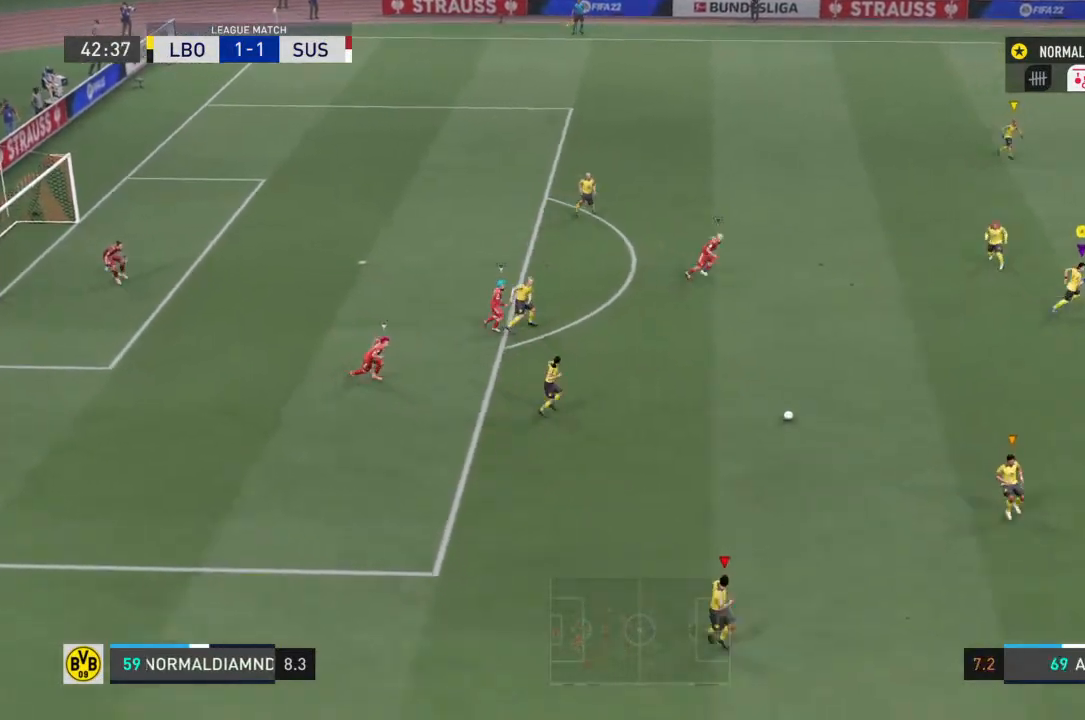
{"buttons": [], "left_stick": "down-right", "right_stick": "center", "events": [[367, "left_stick", "down-right"]]}